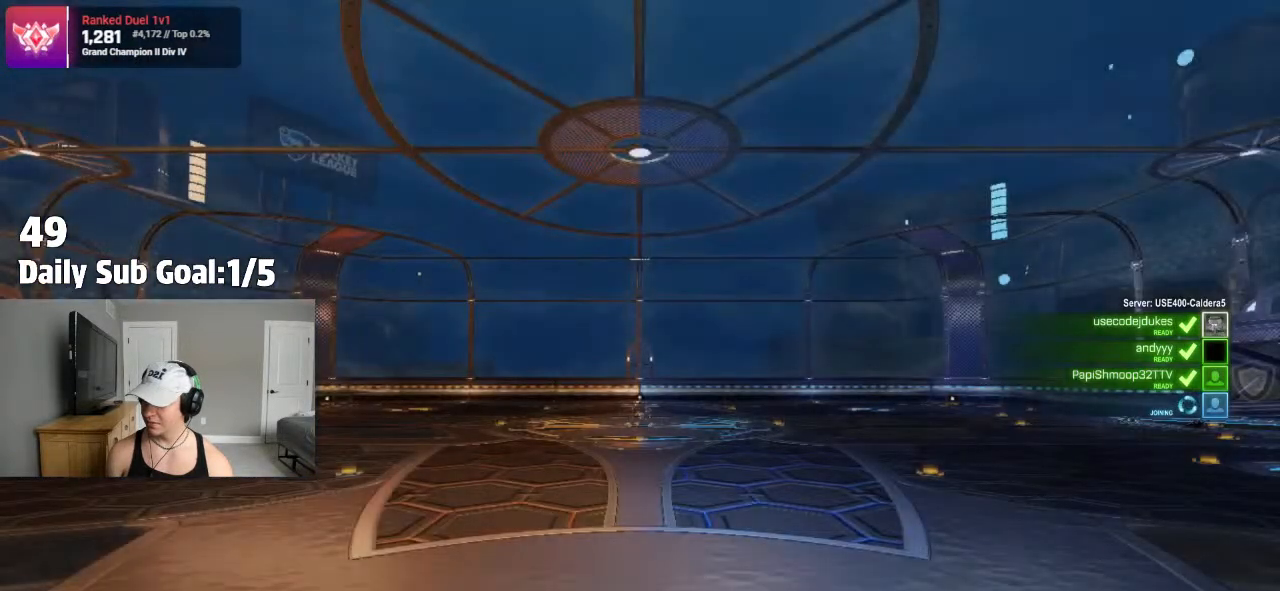
Gameplay with a controller (PlayStation layout); each line is a JSON object with the inputs held at the frame after it (dt_ms = milliseconds from this image to that frame). "events" lists button and stick changes between this image and that frame as [ms after this image, input, new state], when the widget could be followed in between.
{"dt_ms": 500, "buttons": [], "left_stick": "center", "right_stick": "center", "events": [[33, "CROSS", "up"], [200, "CROSS", "down"], [383, "CROSS", "up"]]}
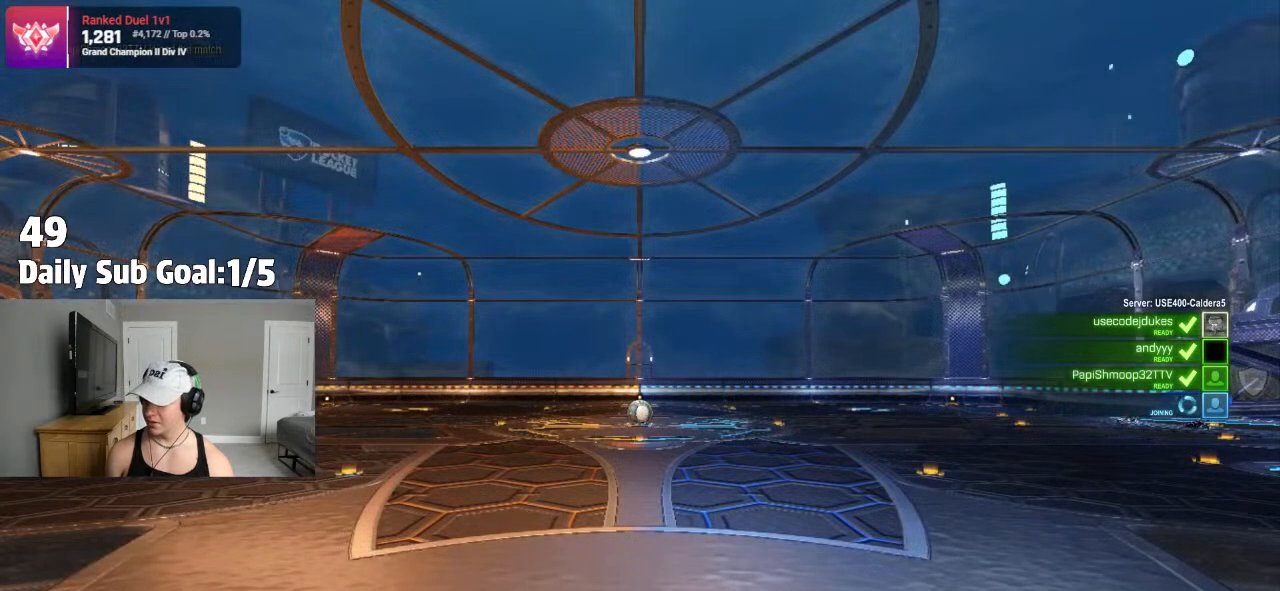
{"dt_ms": 500, "buttons": ["CROSS"], "left_stick": "center", "right_stick": "center", "events": [[283, "TRIANGLE", "down"], [433, "CROSS", "down"], [433, "TRIANGLE", "up"]]}
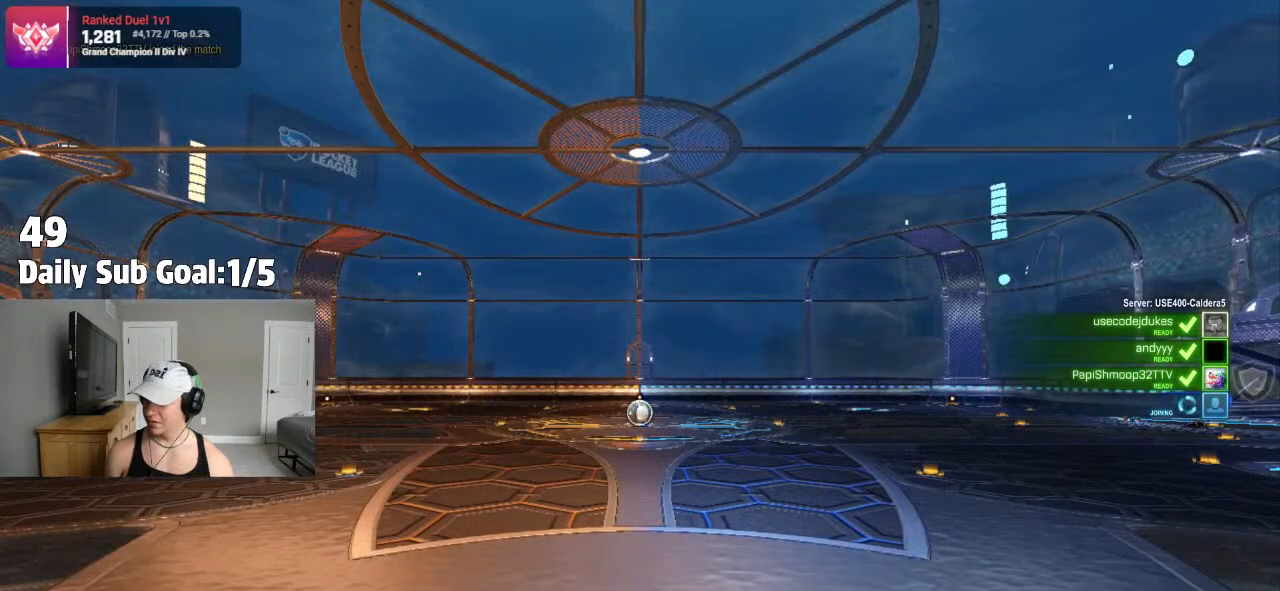
{"dt_ms": 500, "buttons": ["TRIANGLE"], "left_stick": "center", "right_stick": "center", "events": [[67, "CROSS", "up"], [167, "TRIANGLE", "down"], [317, "TRIANGLE", "up"], [400, "TRIANGLE", "down"]]}
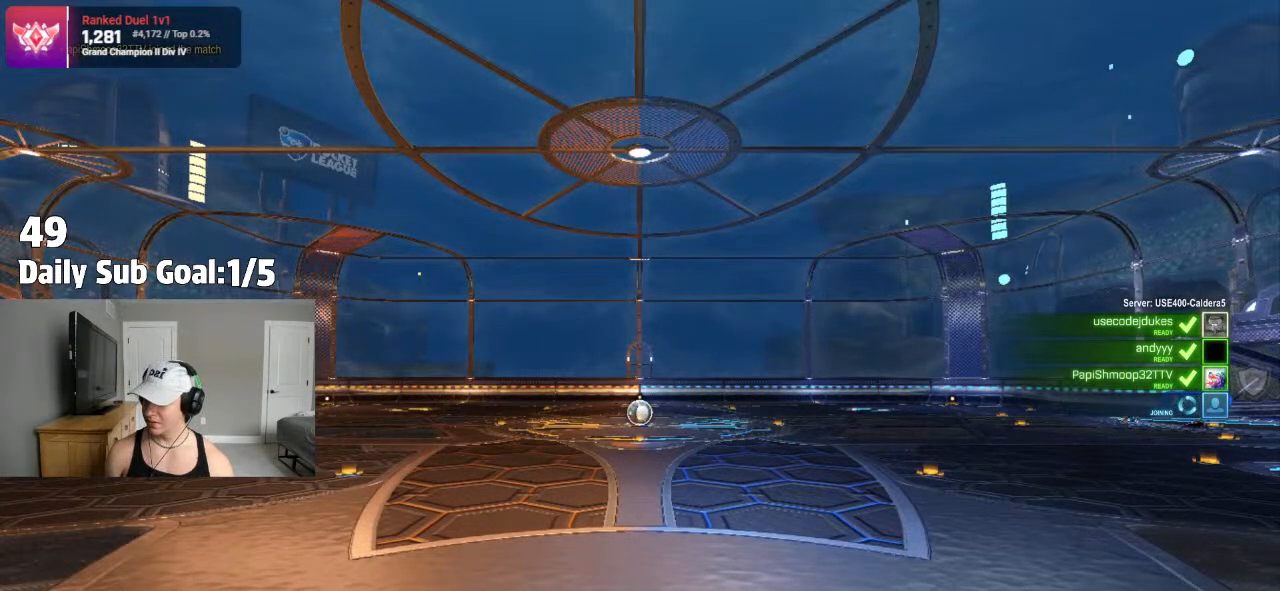
{"dt_ms": 1000, "buttons": [], "left_stick": "center", "right_stick": "center"}
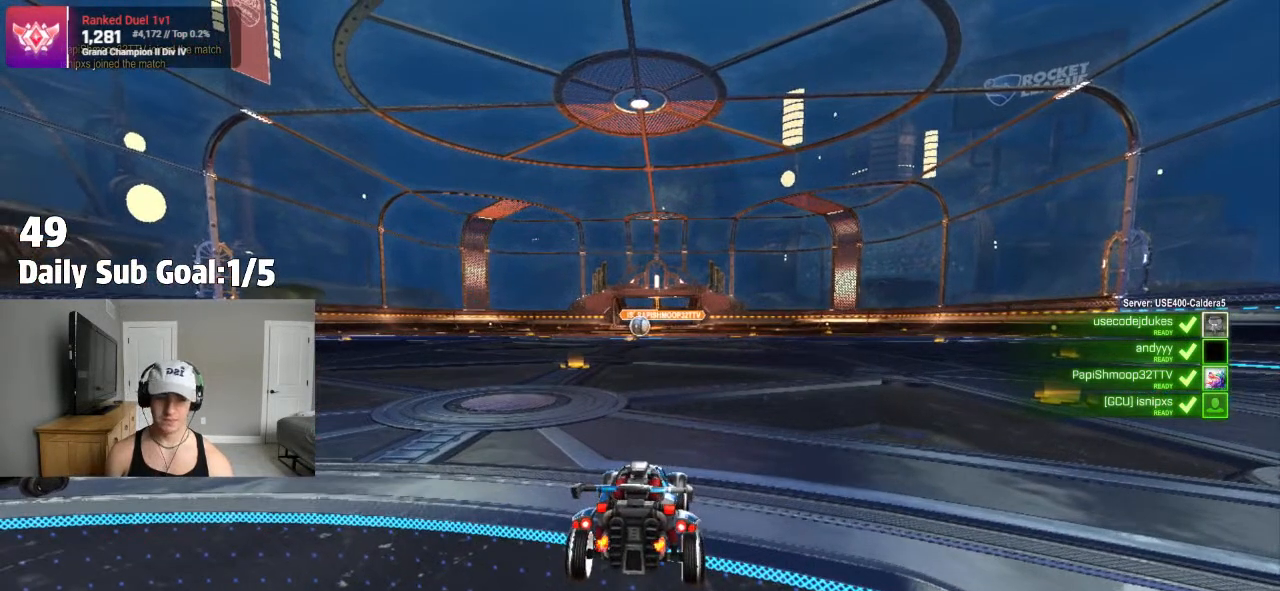
{"dt_ms": 500, "buttons": [], "left_stick": "center", "right_stick": "center", "events": []}
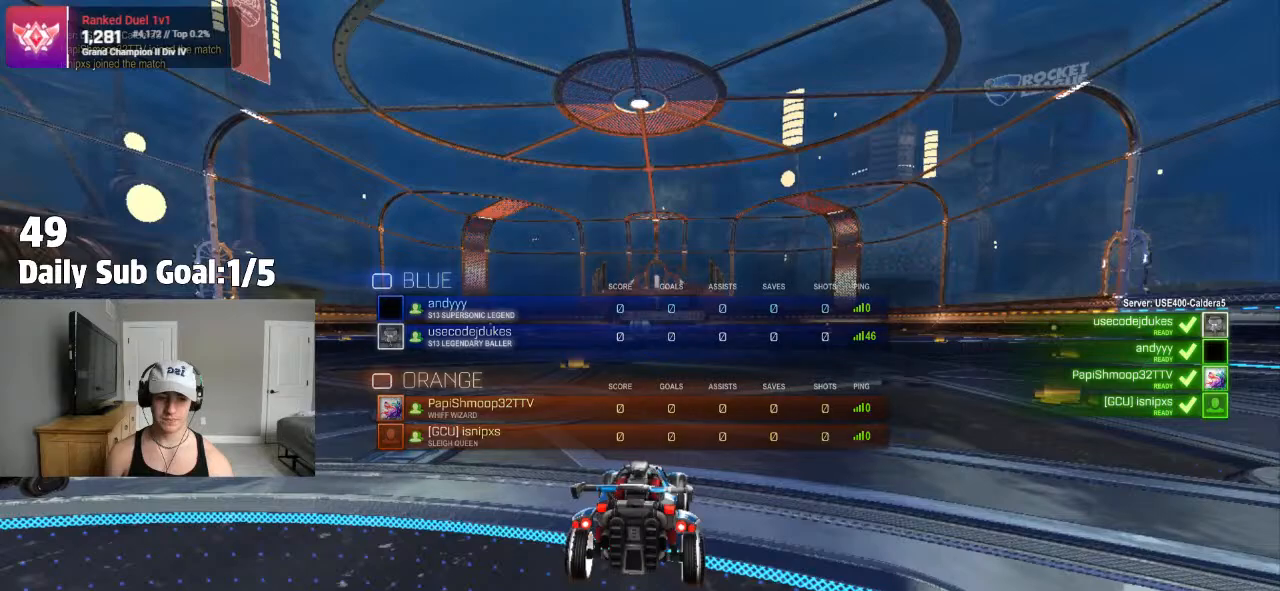
{"dt_ms": 500, "buttons": [], "left_stick": "center", "right_stick": "center", "events": [[50, "TRIANGLE", "down"], [167, "TRIANGLE", "up"], [200, "TRIANGLE", "down"], [333, "TRIANGLE", "up"]]}
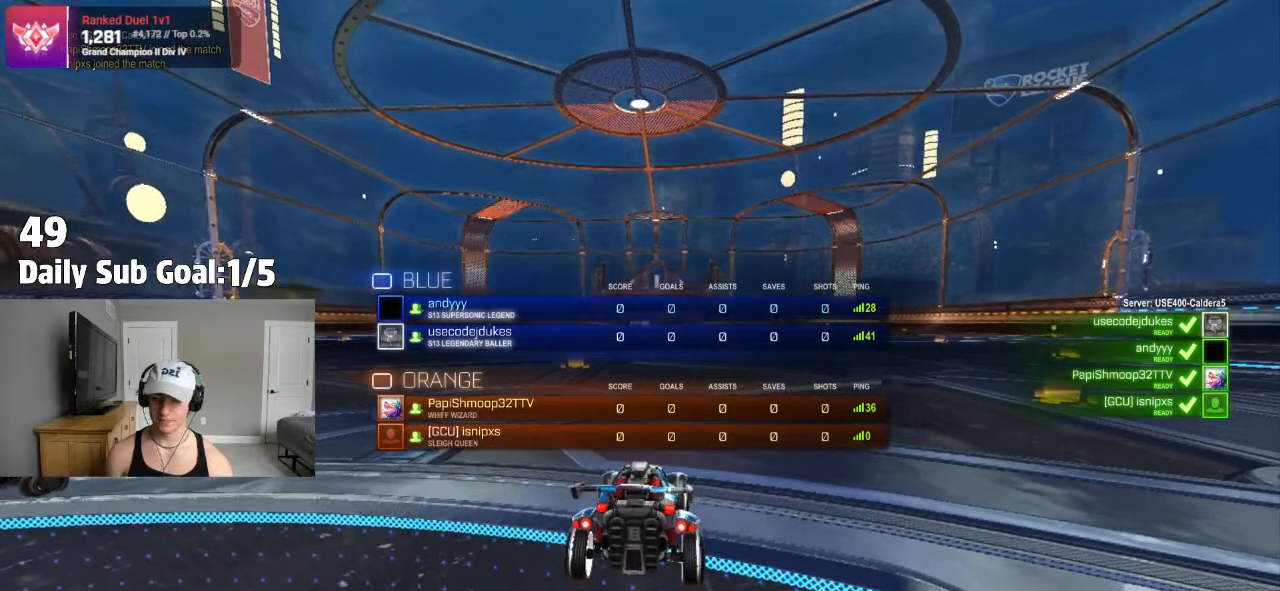
{"dt_ms": 500, "buttons": [], "left_stick": "center", "right_stick": "center", "events": []}
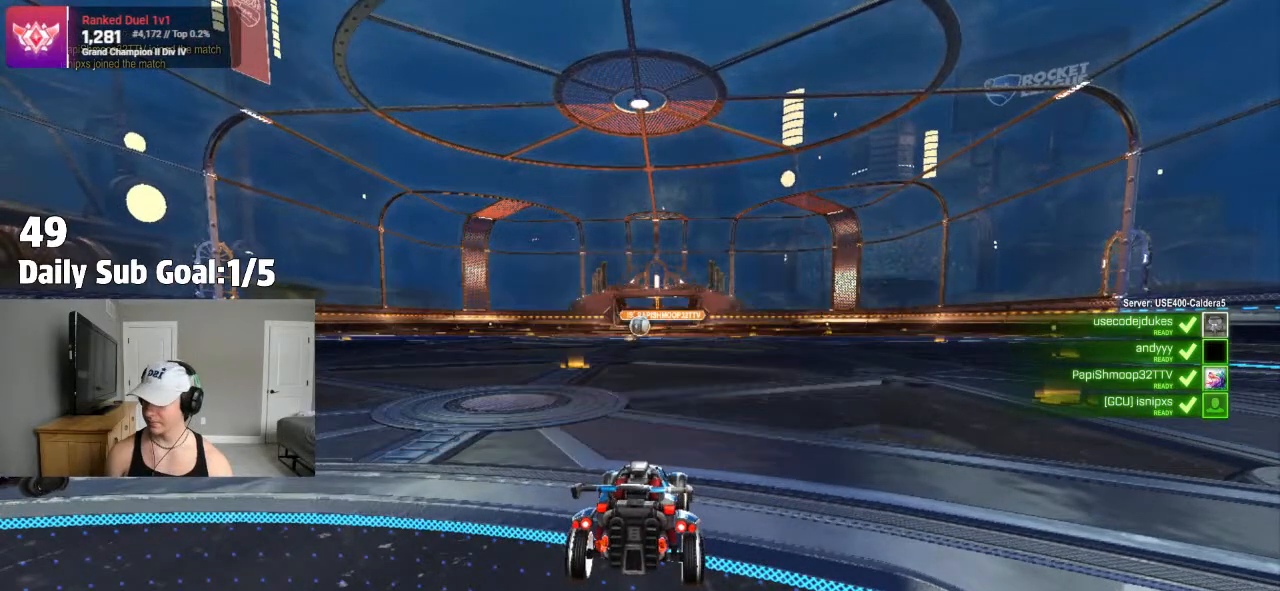
{"dt_ms": 500, "buttons": ["TRIANGLE"], "left_stick": "center", "right_stick": "center", "events": [[433, "TRIANGLE", "down"]]}
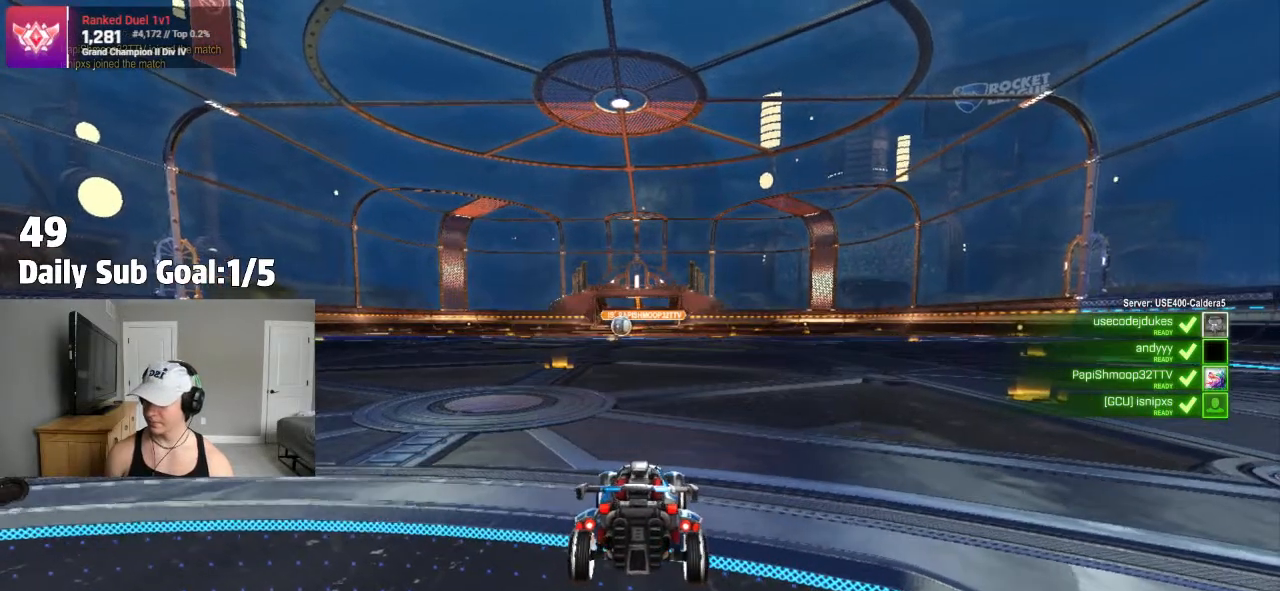
{"dt_ms": 500, "buttons": [], "left_stick": "center", "right_stick": "center", "events": [[50, "TRIANGLE", "up"], [133, "TRIANGLE", "down"], [250, "TRIANGLE", "up"]]}
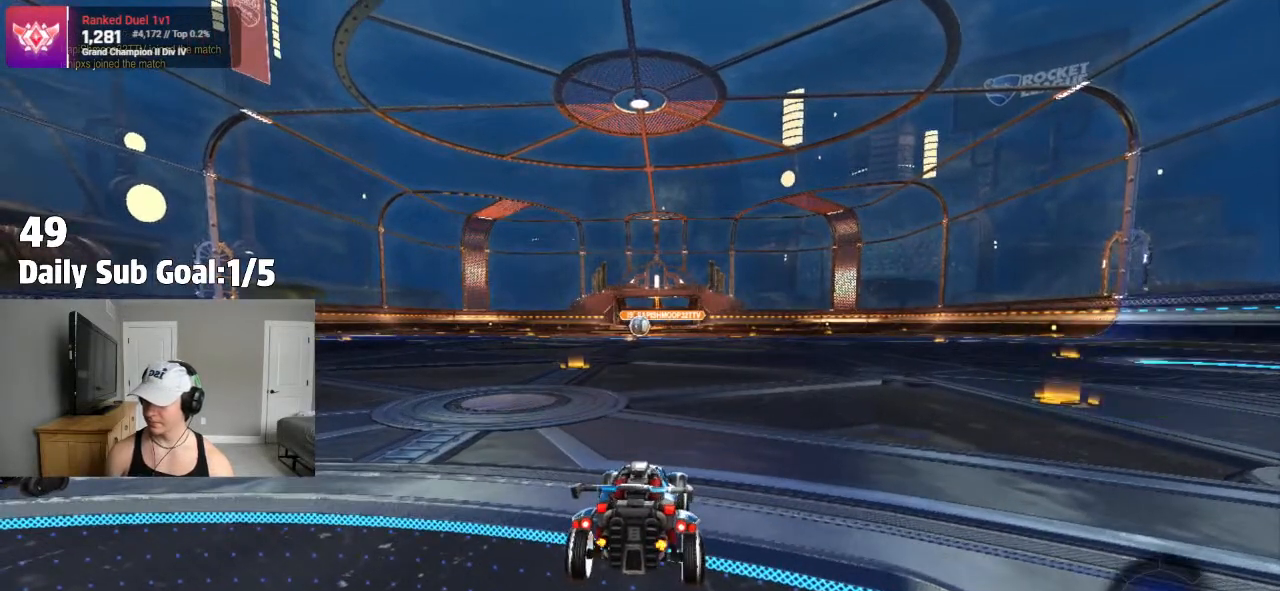
{"dt_ms": 500, "buttons": [], "left_stick": "center", "right_stick": "center", "events": []}
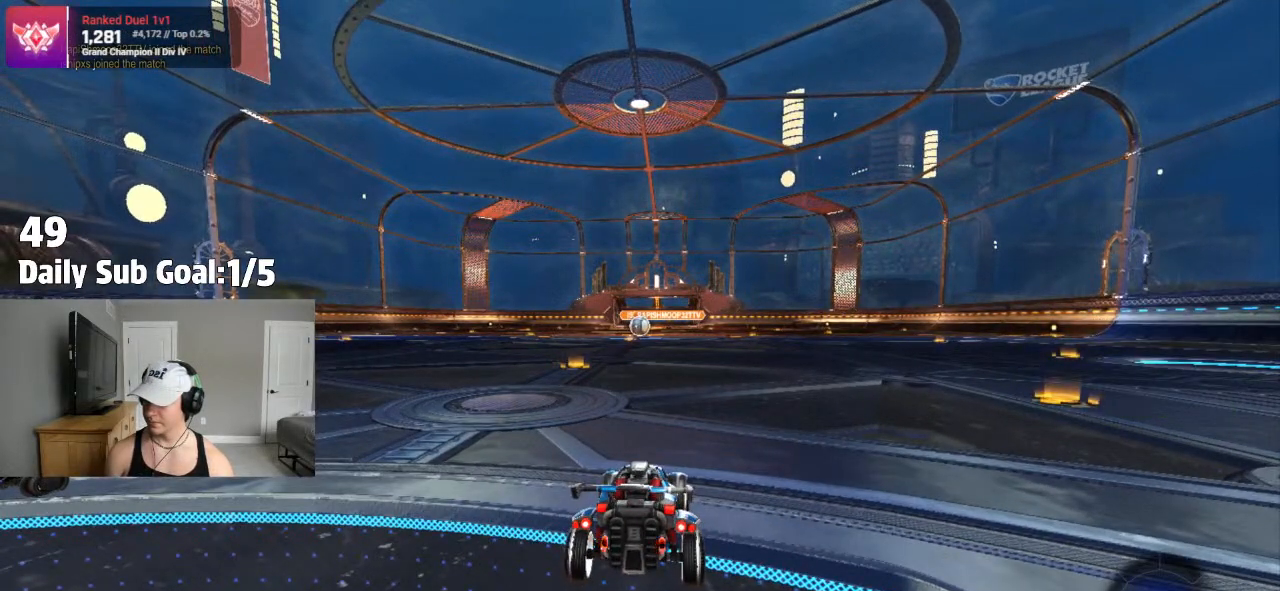
{"dt_ms": 500, "buttons": [], "left_stick": "center", "right_stick": "center", "events": [[133, "TRIANGLE", "down"], [200, "TRIANGLE", "up"], [333, "TRIANGLE", "down"], [433, "TRIANGLE", "up"]]}
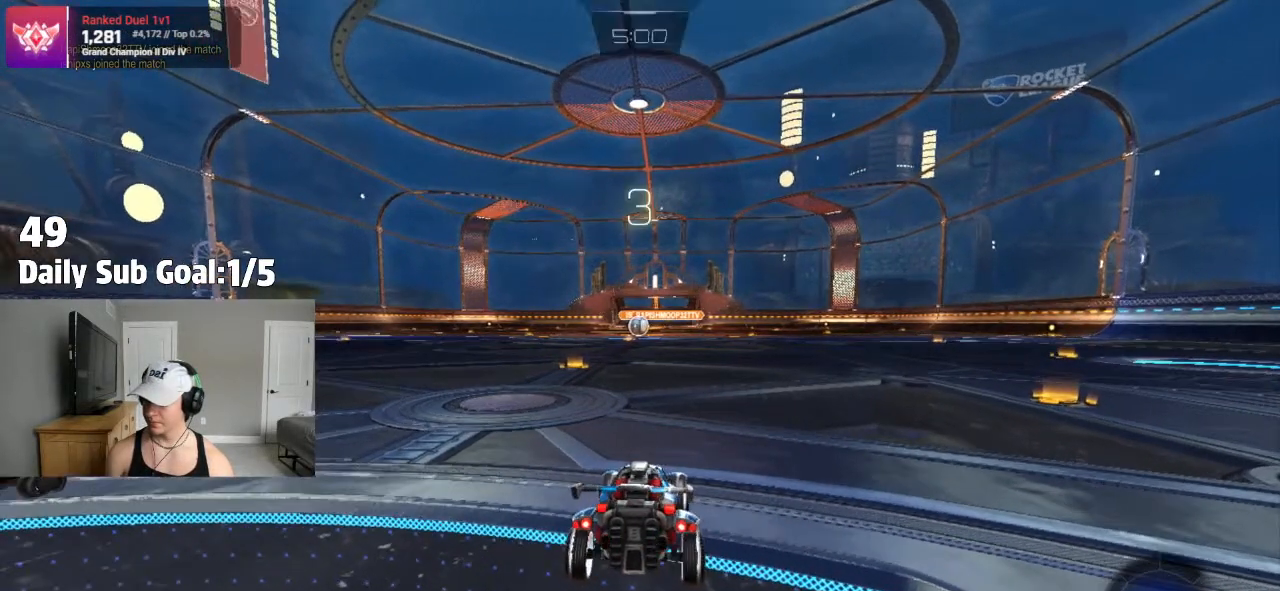
{"dt_ms": 1000, "buttons": ["R2"], "left_stick": "center", "right_stick": "center"}
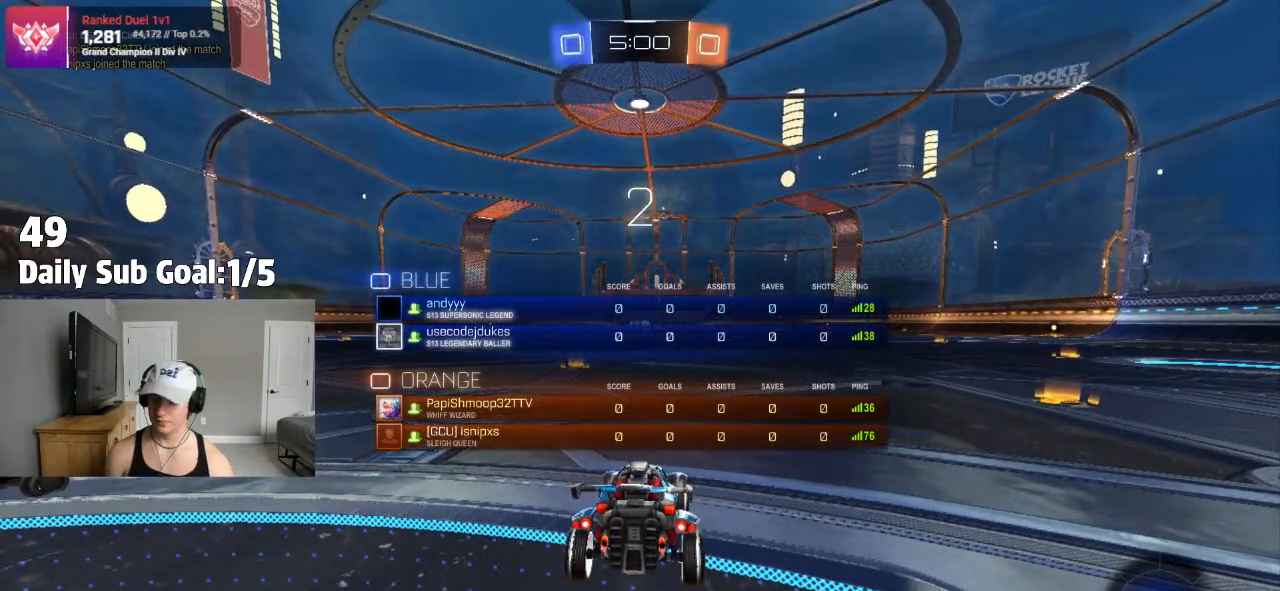
{"dt_ms": 500, "buttons": ["R2"], "left_stick": "right", "right_stick": "center", "events": [[50, "R2", "up"], [200, "left_stick", "right"], [350, "left_stick", "center"], [400, "left_stick", "right"], [450, "R2", "down"]]}
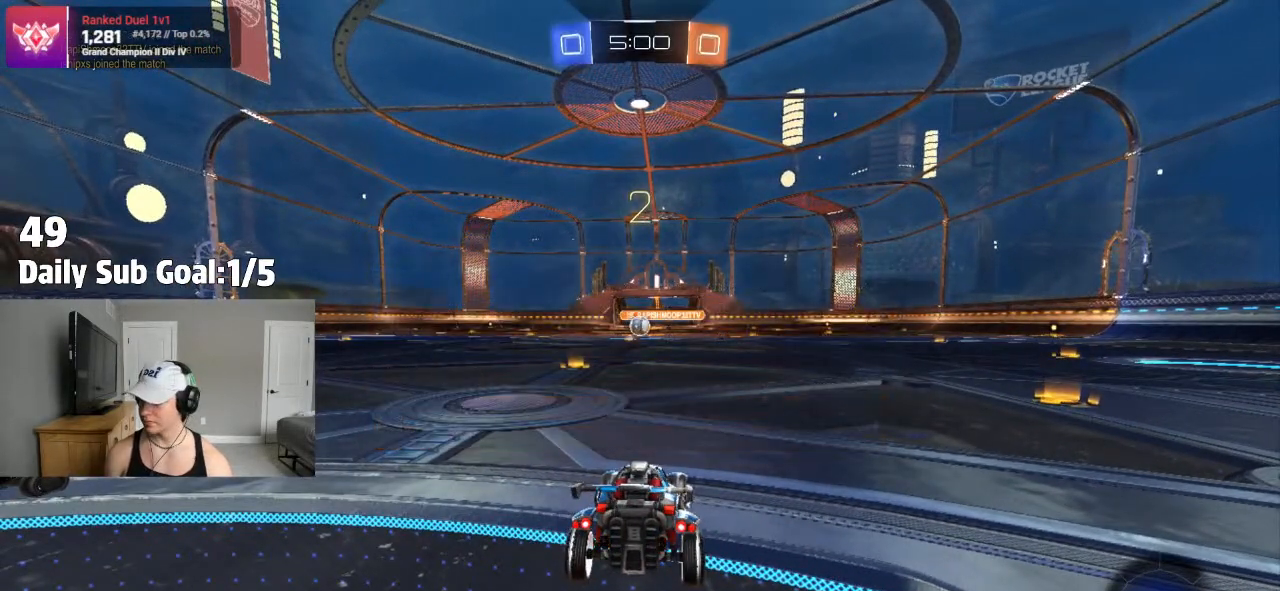
{"dt_ms": 500, "buttons": [], "left_stick": "right", "right_stick": "center", "events": [[83, "R2", "up"], [233, "R2", "down"], [367, "R2", "up"]]}
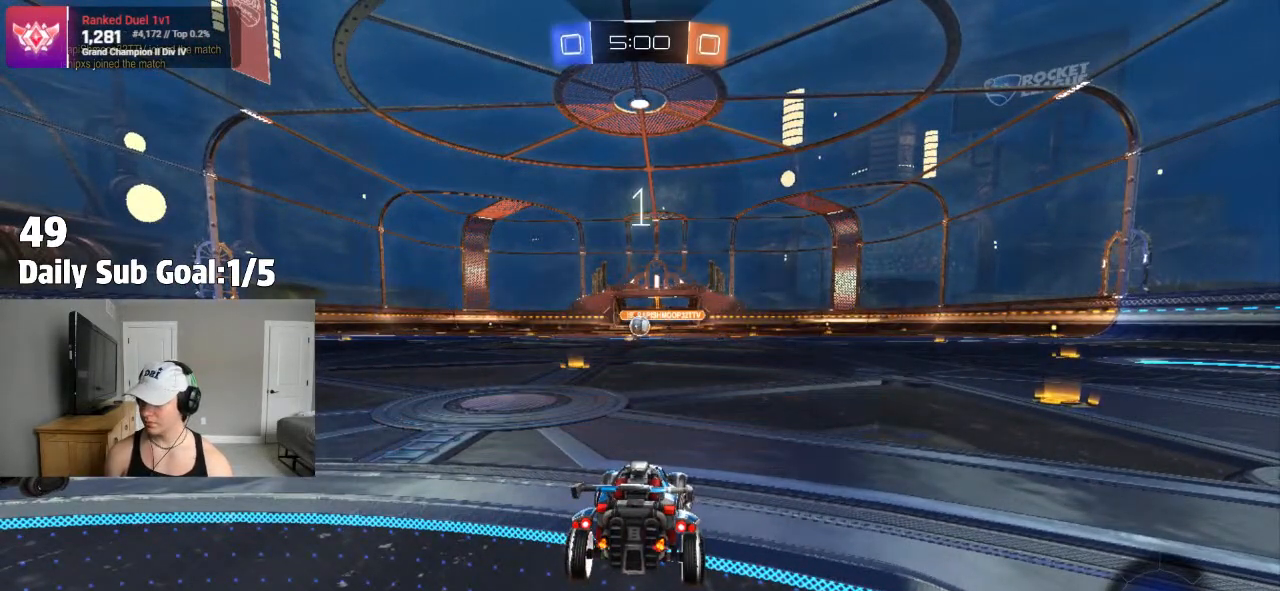
{"dt_ms": 500, "buttons": ["R2"], "left_stick": "right", "right_stick": "center", "events": [[33, "R2", "down"], [167, "L3", "down"], [317, "L3", "up"]]}
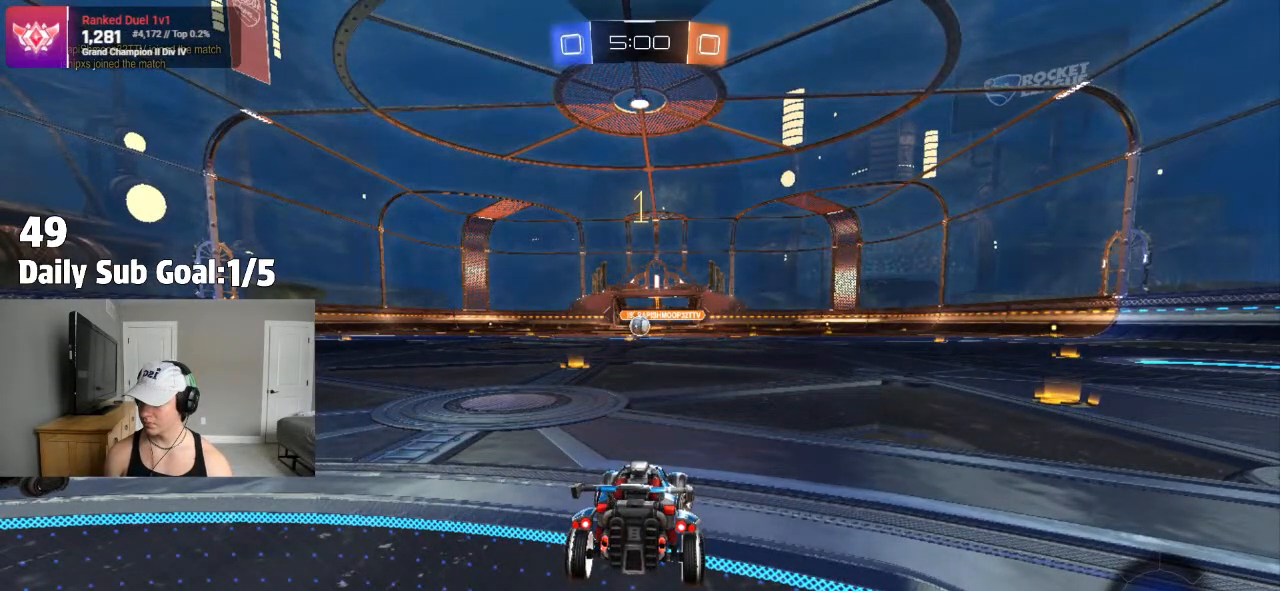
{"dt_ms": 500, "buttons": [], "left_stick": "right", "right_stick": "center", "events": [[233, "L3", "down"], [233, "R2", "up"], [417, "L3", "up"]]}
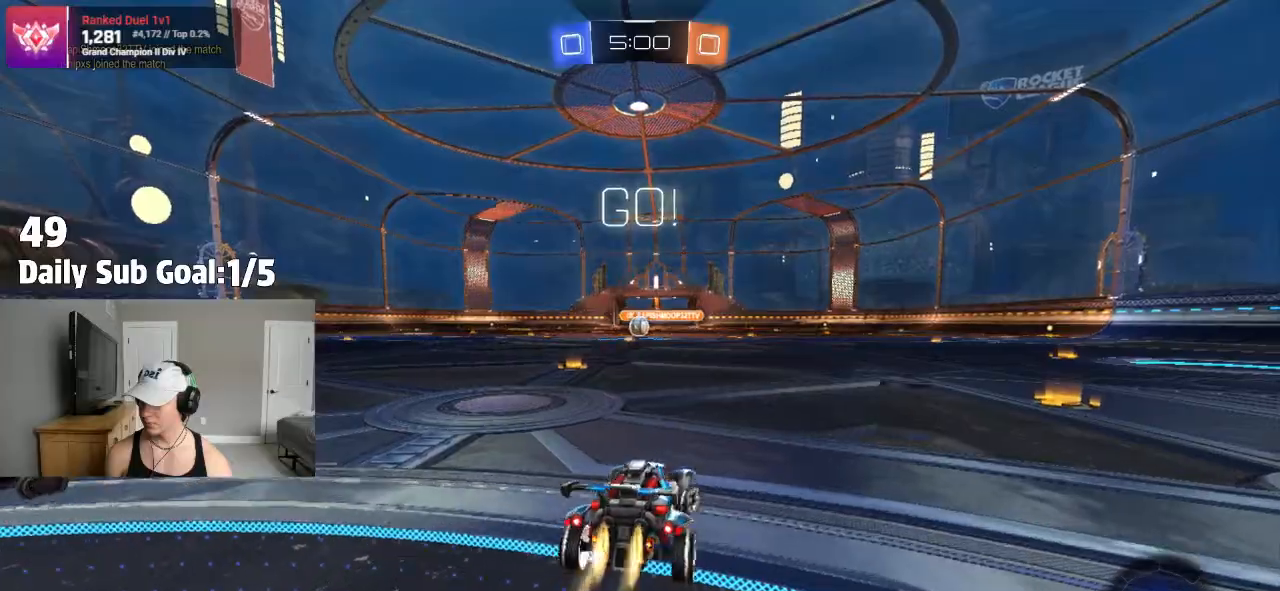
{"dt_ms": 500, "buttons": ["CROSS"], "left_stick": "right", "right_stick": "center", "events": [[283, "R1", "down"], [367, "R1", "up"], [500, "CROSS", "down"]]}
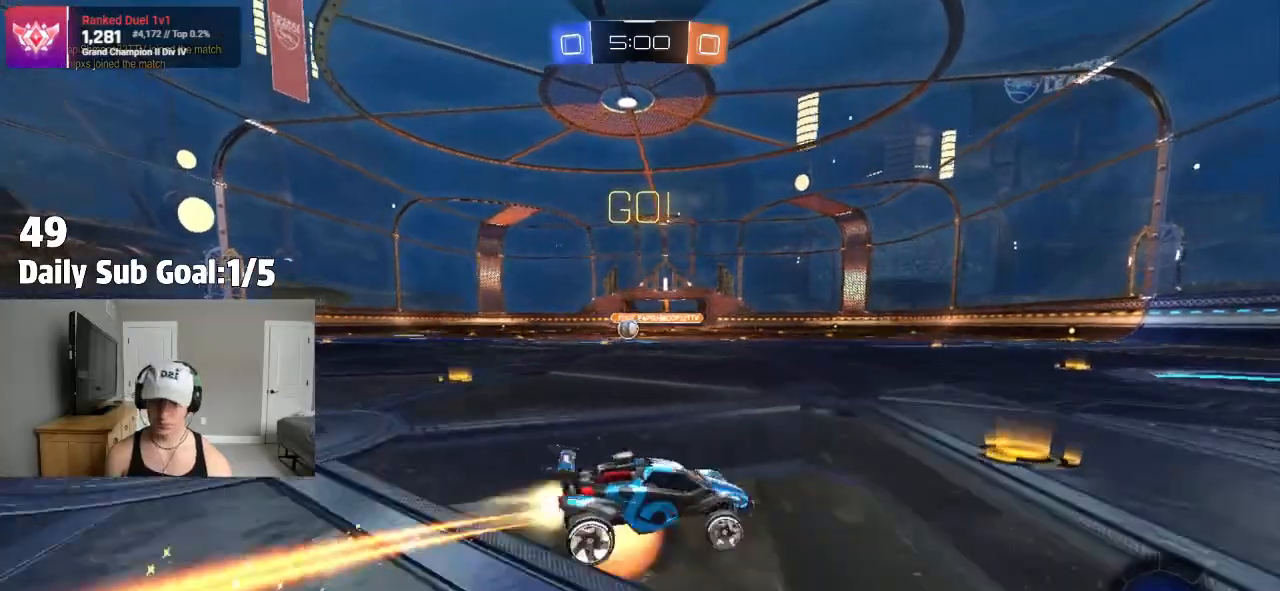
{"dt_ms": 500, "buttons": [], "left_stick": "right", "right_stick": "center", "events": [[67, "CROSS", "up"], [133, "CROSS", "down"], [183, "CROSS", "up"], [217, "L1", "down"], [250, "TRIANGLE", "down"], [483, "L1", "up"], [483, "TRIANGLE", "up"]]}
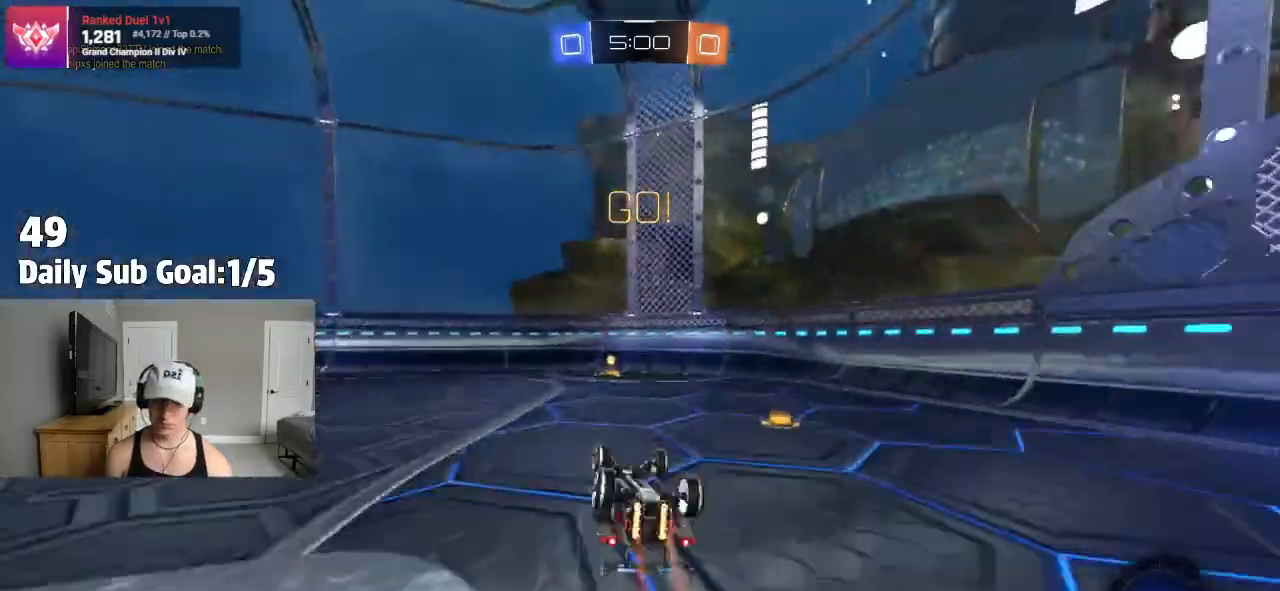
{"dt_ms": 500, "buttons": ["R2"], "left_stick": "right", "right_stick": "center"}
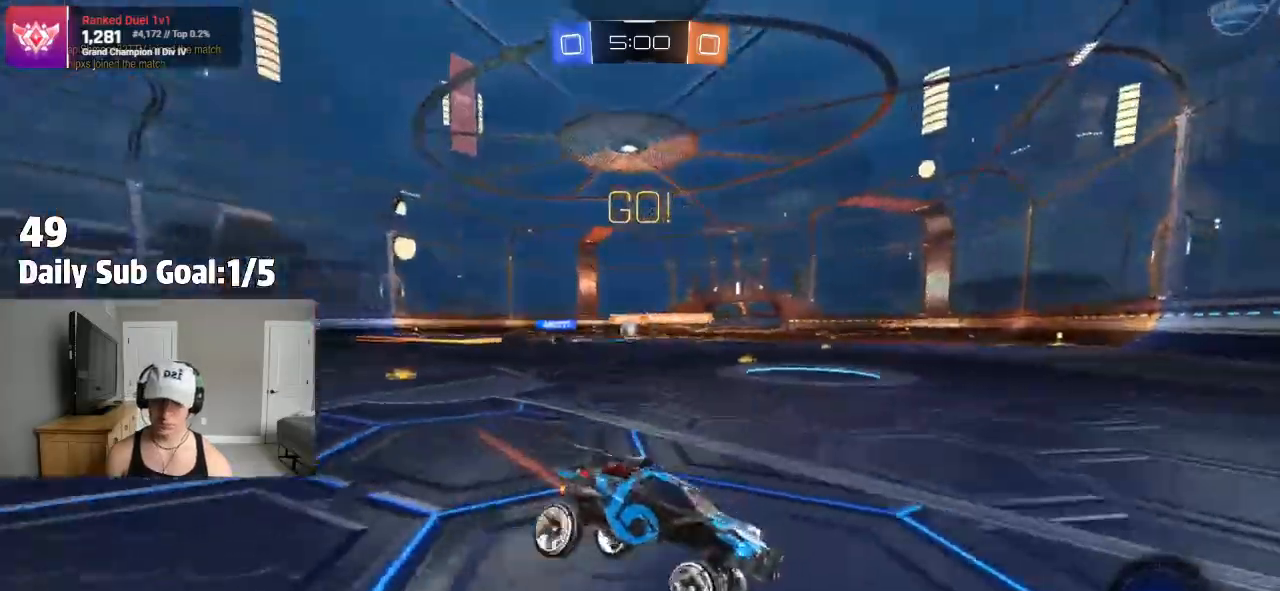
{"dt_ms": 1000, "buttons": [], "left_stick": "right", "right_stick": "center"}
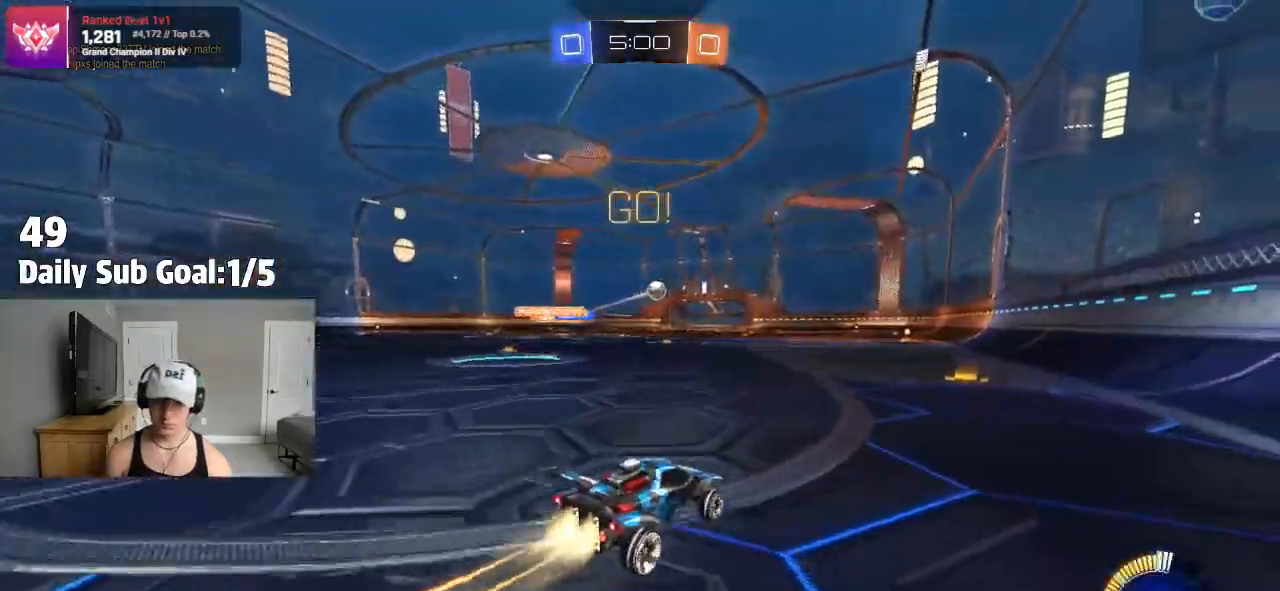
{"dt_ms": 500, "buttons": ["R2"], "left_stick": "left", "right_stick": "center", "events": [[67, "R2", "down"], [167, "left_stick", "center"], [250, "left_stick", "left"]]}
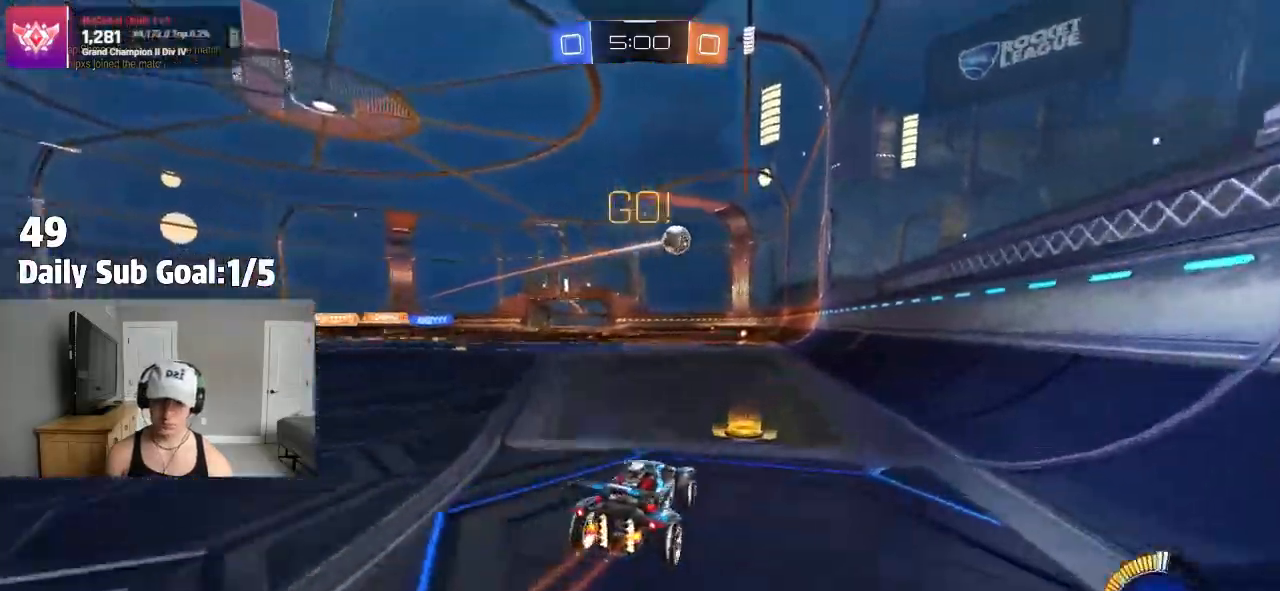
{"dt_ms": 500, "buttons": ["R2"], "left_stick": "center", "right_stick": "center", "events": [[150, "R2", "up"], [333, "R2", "down"], [450, "left_stick", "center"]]}
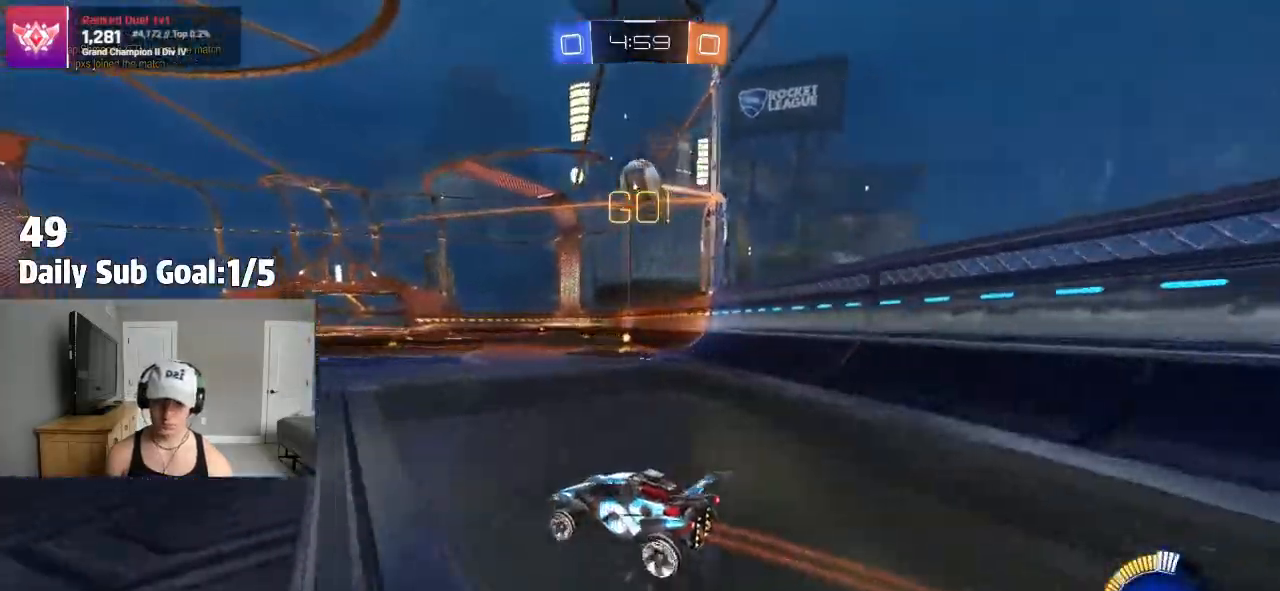
{"dt_ms": 500, "buttons": ["CROSS"], "left_stick": "left", "right_stick": "center", "events": [[183, "left_stick", "right"], [250, "CROSS", "down"], [283, "R2", "up"], [283, "left_stick", "down"], [383, "CROSS", "up"], [433, "CROSS", "down"], [483, "left_stick", "left"]]}
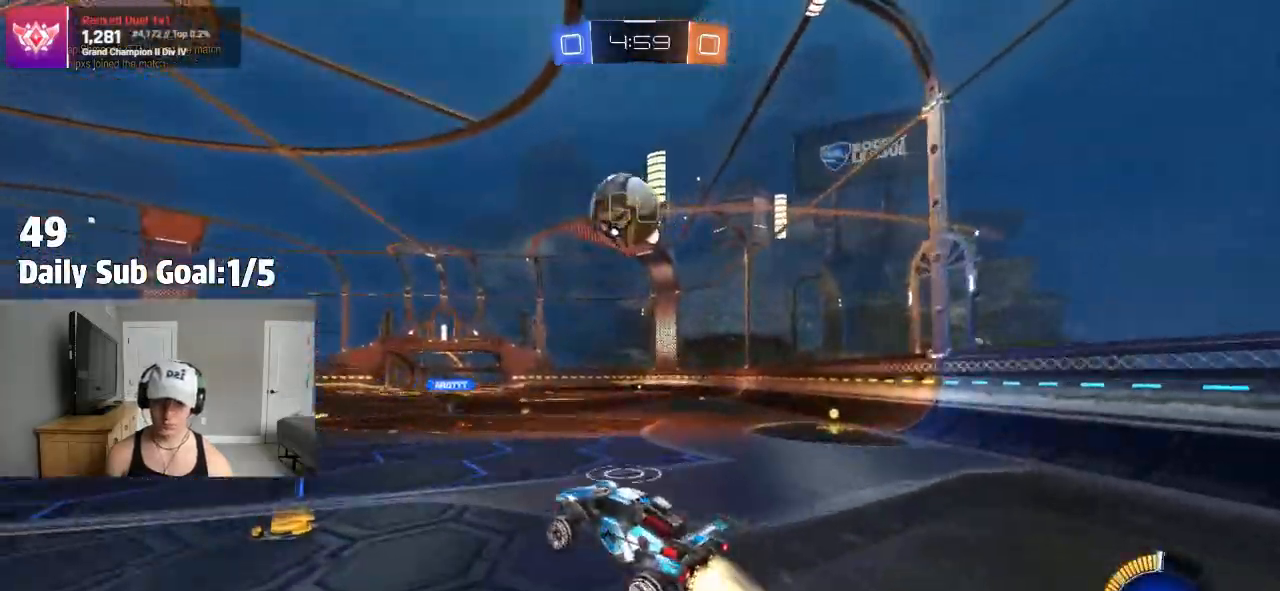
{"dt_ms": 500, "buttons": ["SQUARE", "R2"], "left_stick": "right", "right_stick": "center", "events": [[33, "SQUARE", "down"], [50, "CROSS", "up"], [67, "R2", "down"], [117, "R2", "up"], [133, "left_stick", "up-left"], [233, "R2", "down"], [250, "R1", "down"], [300, "R1", "up"], [300, "R2", "up"], [317, "left_stick", "up-right"], [483, "R2", "down"], [483, "left_stick", "right"]]}
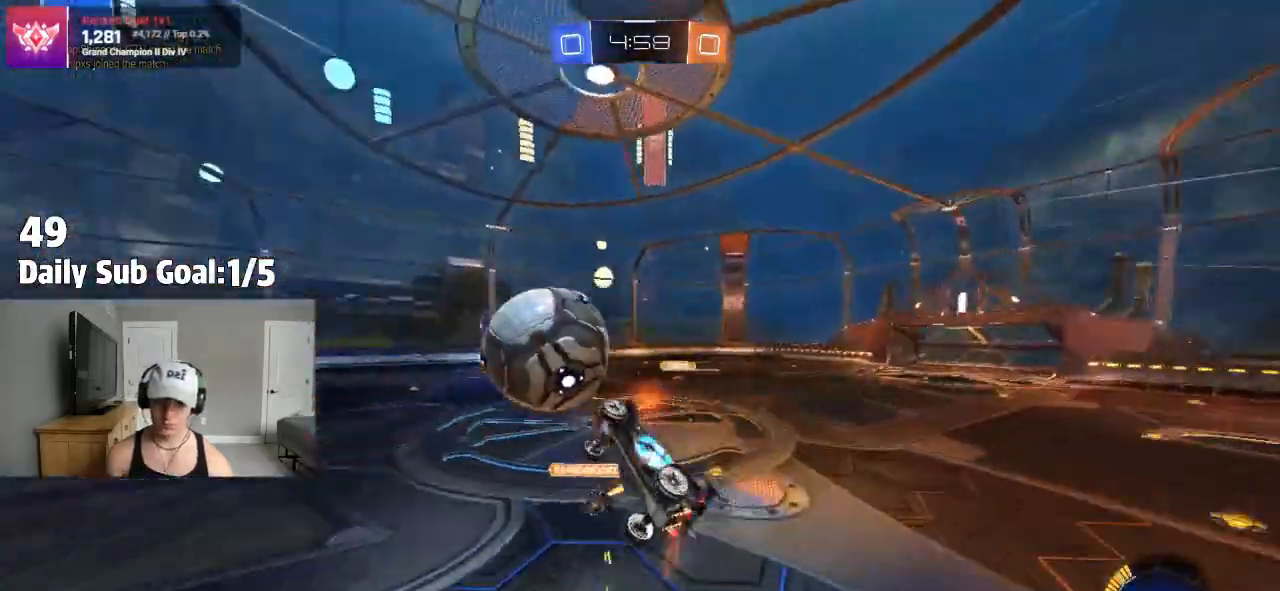
{"dt_ms": 500, "buttons": ["SQUARE", "R2"], "left_stick": "down-left", "right_stick": "center", "events": [[33, "SQUARE", "up"], [183, "left_stick", "down-right"], [250, "SQUARE", "down"], [317, "SQUARE", "up"], [367, "left_stick", "down-left"], [433, "SQUARE", "down"]]}
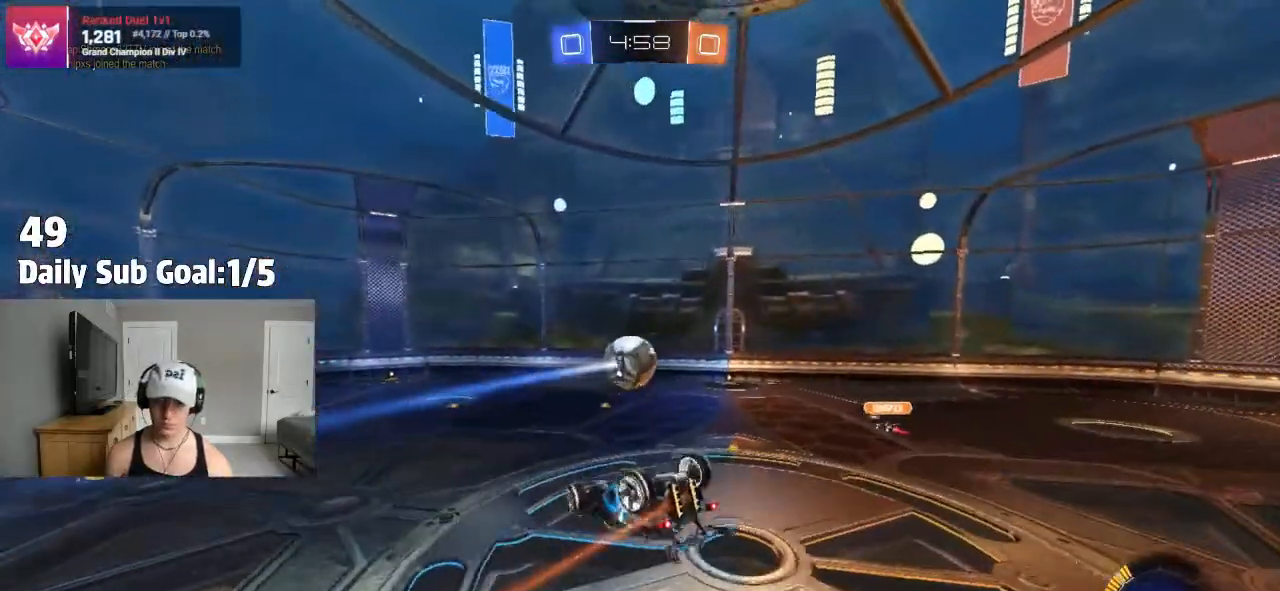
{"dt_ms": 500, "buttons": [], "left_stick": "right", "right_stick": "center", "events": [[150, "R1", "down"], [150, "R2", "up"], [183, "left_stick", "up-left"], [267, "SQUARE", "up"], [267, "left_stick", "up-right"], [283, "R1", "up"], [483, "left_stick", "right"]]}
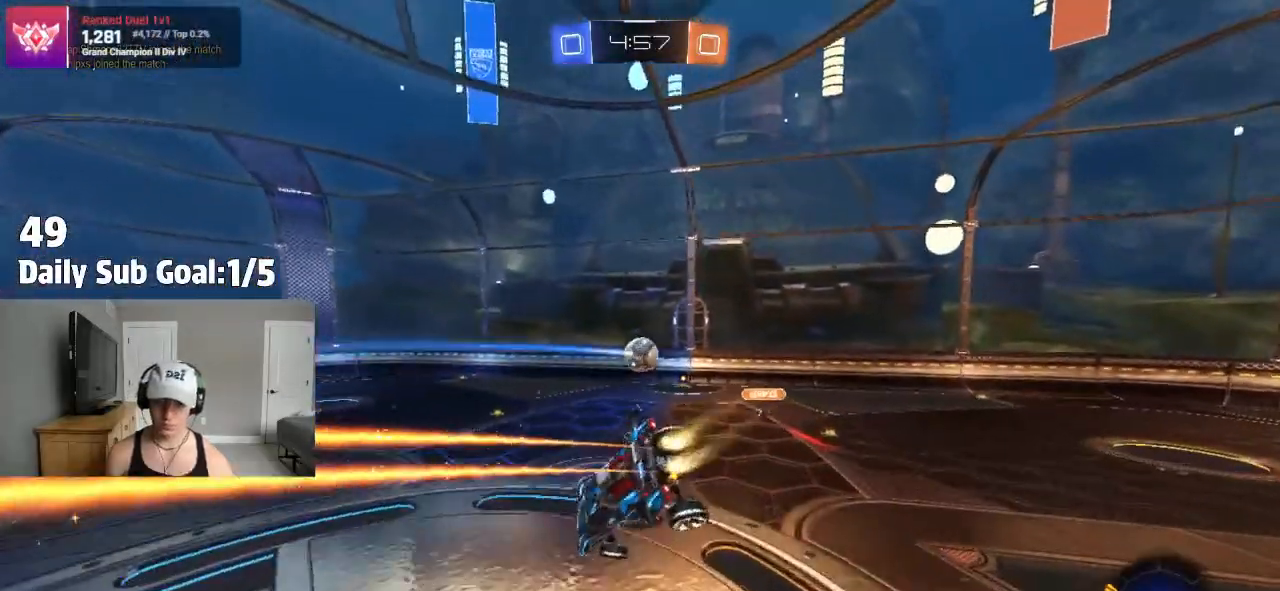
{"dt_ms": 500, "buttons": ["R2"], "left_stick": "right", "right_stick": "center", "events": [[233, "left_stick", "center"], [417, "R2", "down"], [467, "left_stick", "right"]]}
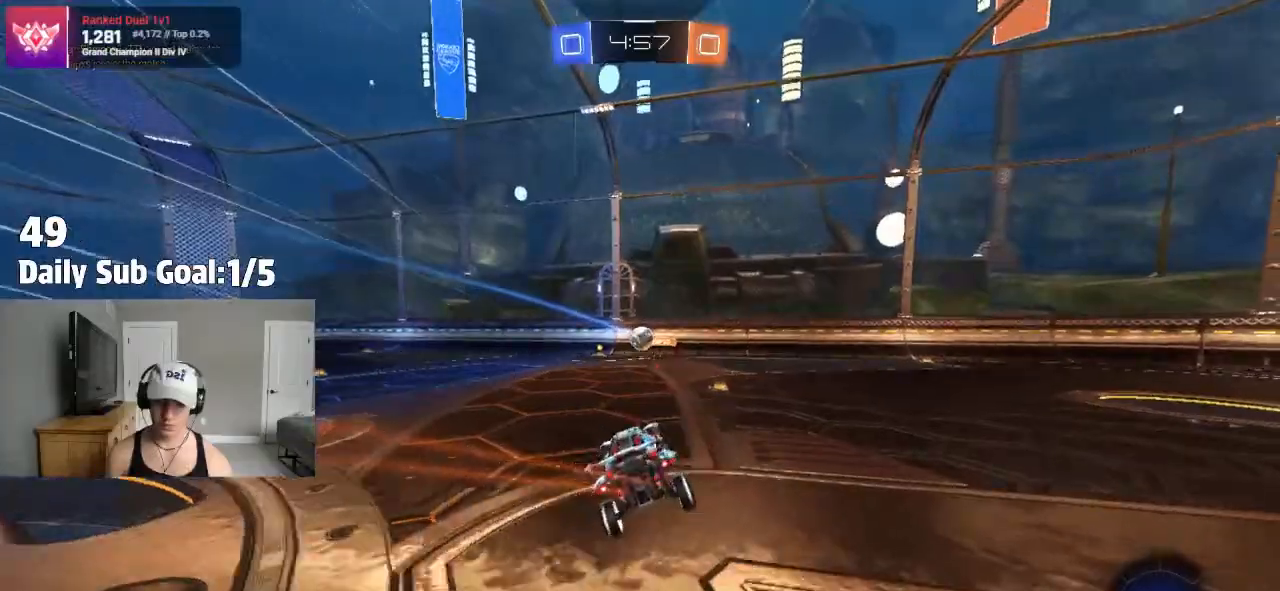
{"dt_ms": 500, "buttons": [], "left_stick": "center", "right_stick": "center"}
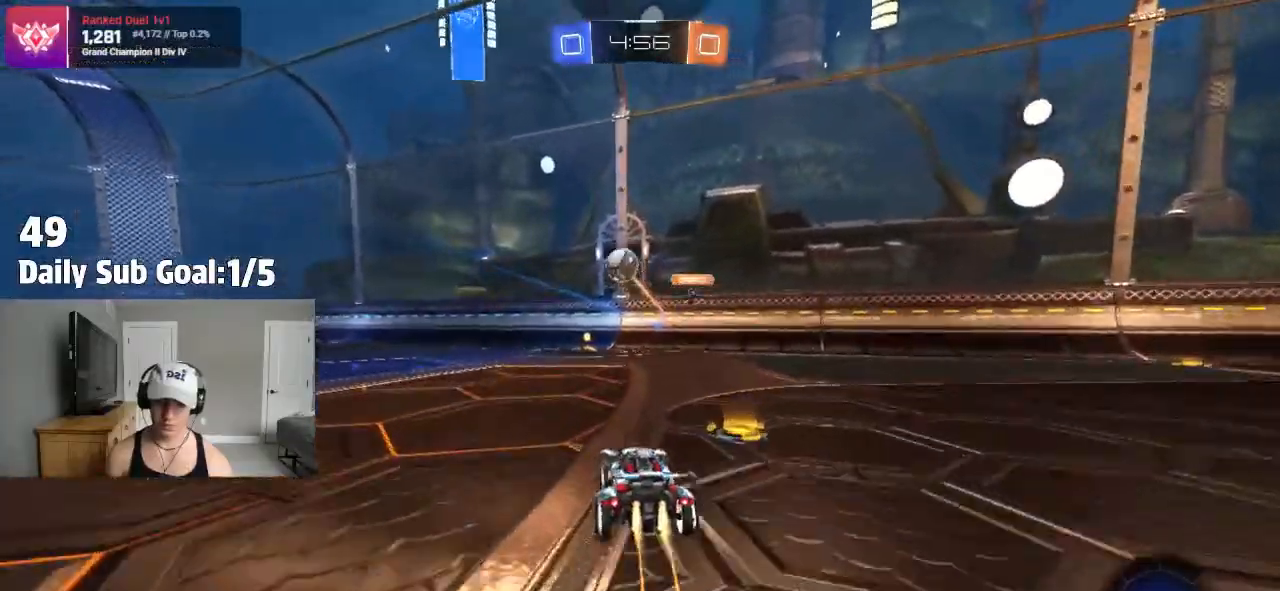
{"dt_ms": 500, "buttons": ["R2"], "left_stick": "left", "right_stick": "center", "events": [[33, "left_stick", "right"], [83, "R1", "down"], [150, "R1", "up"], [183, "left_stick", "center"], [400, "R2", "down"], [483, "left_stick", "left"]]}
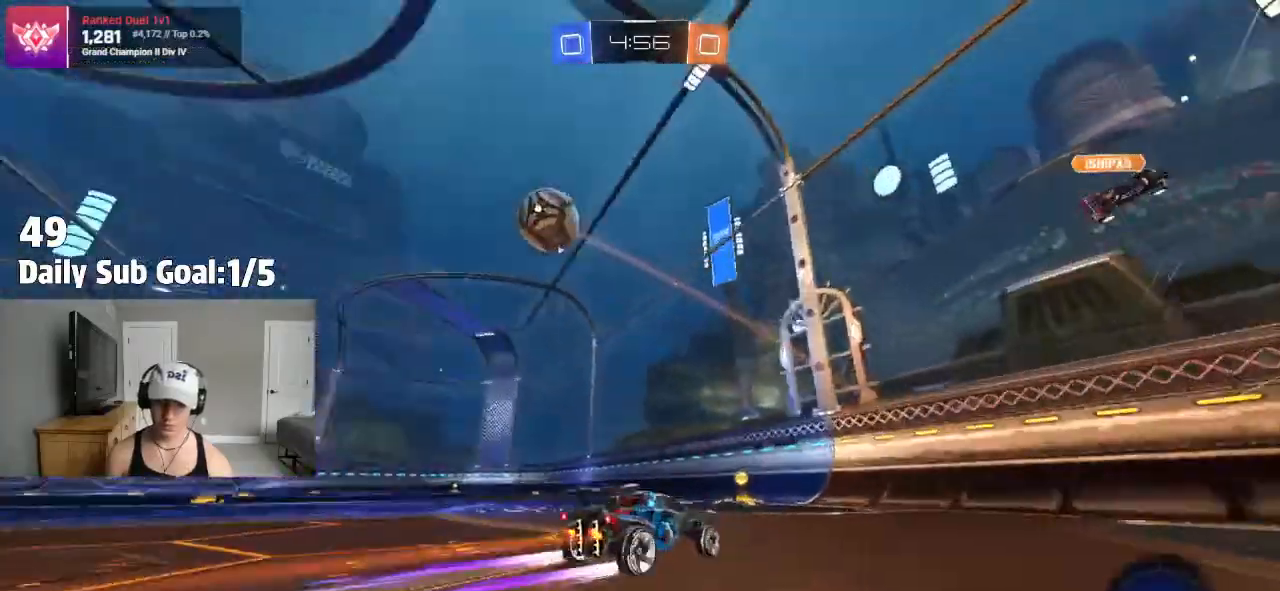
{"dt_ms": 500, "buttons": ["R2"], "left_stick": "left", "right_stick": "center", "events": [[133, "L1", "down"], [267, "L1", "up"]]}